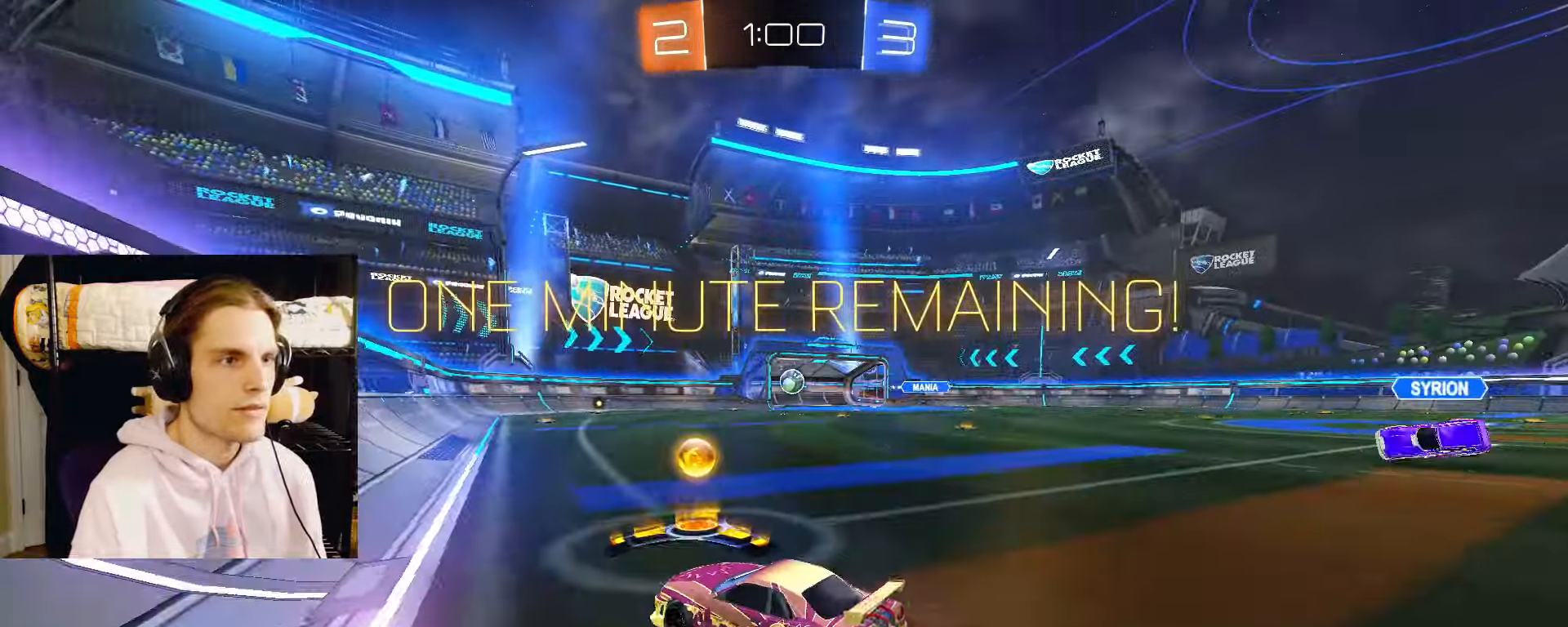
Gameplay with a controller (PlayStation layout); each line is a JSON object with the inputs held at the frame after it (dt_ms = milliseconds from this image to that frame). "events" lists button and stick changes between this image and that frame as [ms after this image, input, new state], when the widget could be followed in between.
{"dt_ms": 500, "buttons": ["CIRCLE", "R2"], "left_stick": "center", "right_stick": "center", "events": [[100, "L2", "down"], [133, "left_stick", "center"], [283, "left_stick", "down-right"], [317, "CROSS", "down"], [317, "R2", "up"], [367, "CIRCLE", "up"], [367, "R2", "down"], [450, "CIRCLE", "down"], [450, "L2", "up"], [483, "CROSS", "up"], [500, "left_stick", "center"]]}
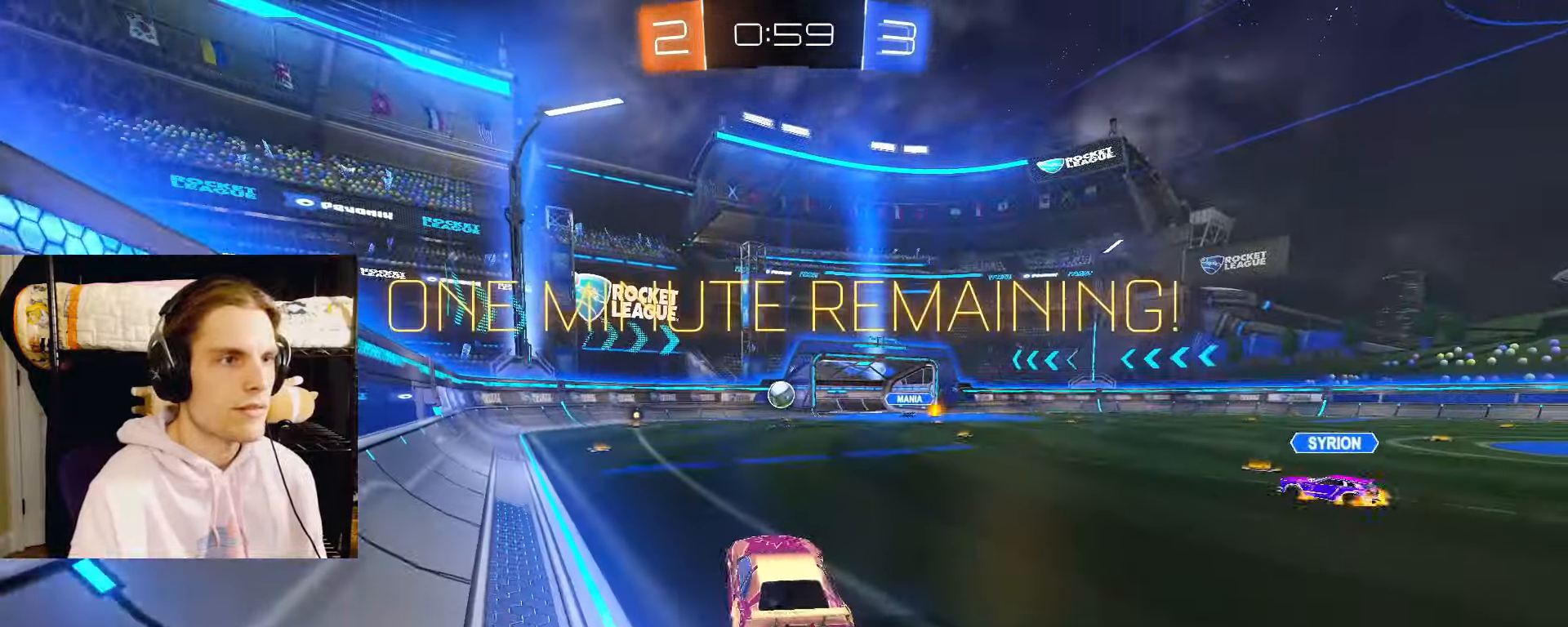
{"dt_ms": 500, "buttons": ["CIRCLE", "L2"], "left_stick": "down", "right_stick": "center", "events": [[50, "CROSS", "down"], [83, "left_stick", "down-right"], [117, "R2", "up"], [183, "CROSS", "up"], [183, "L2", "down"], [200, "left_stick", "left"], [300, "CIRCLE", "up"], [300, "left_stick", "down-left"], [433, "left_stick", "down"], [483, "CIRCLE", "down"]]}
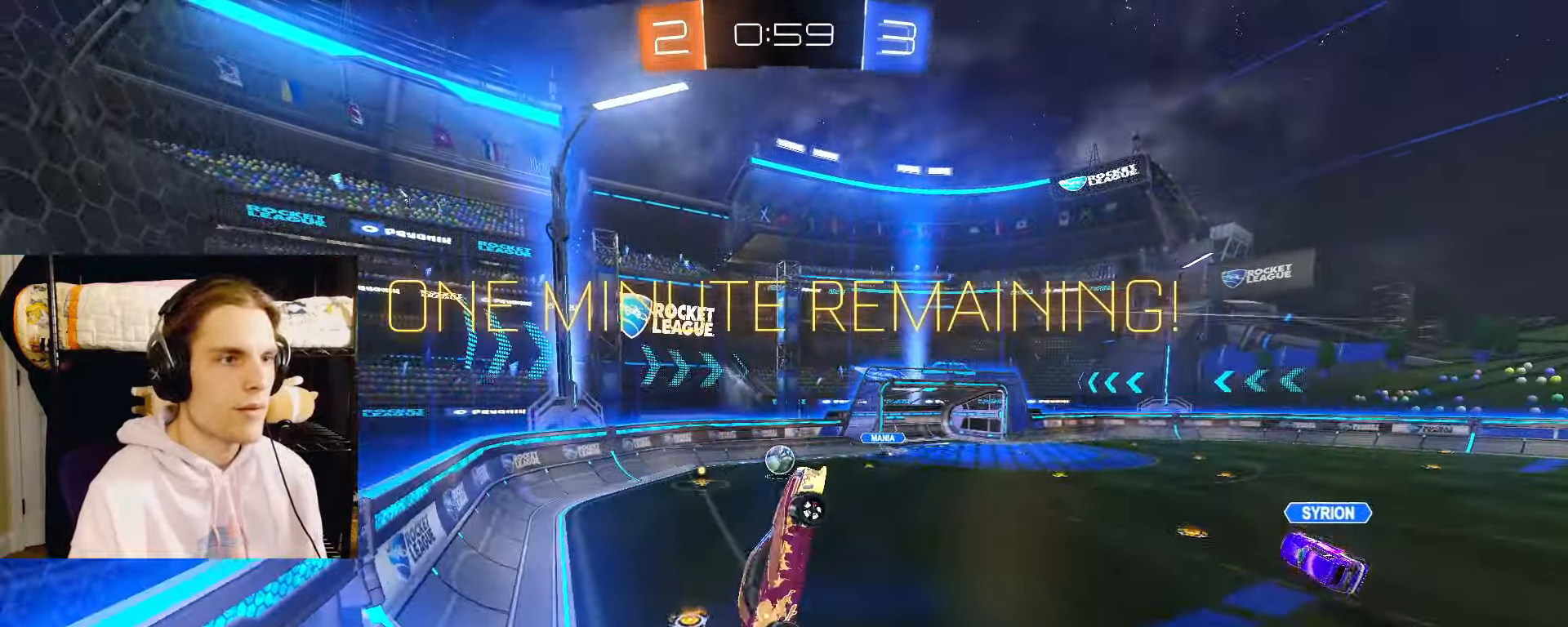
{"dt_ms": 500, "buttons": ["CIRCLE"], "left_stick": "left", "right_stick": "center", "events": [[50, "L2", "up"], [117, "L2", "down"], [167, "left_stick", "center"], [250, "left_stick", "up-left"], [317, "L2", "up"], [317, "left_stick", "center"], [350, "CIRCLE", "up"], [433, "CIRCLE", "down"], [467, "left_stick", "left"]]}
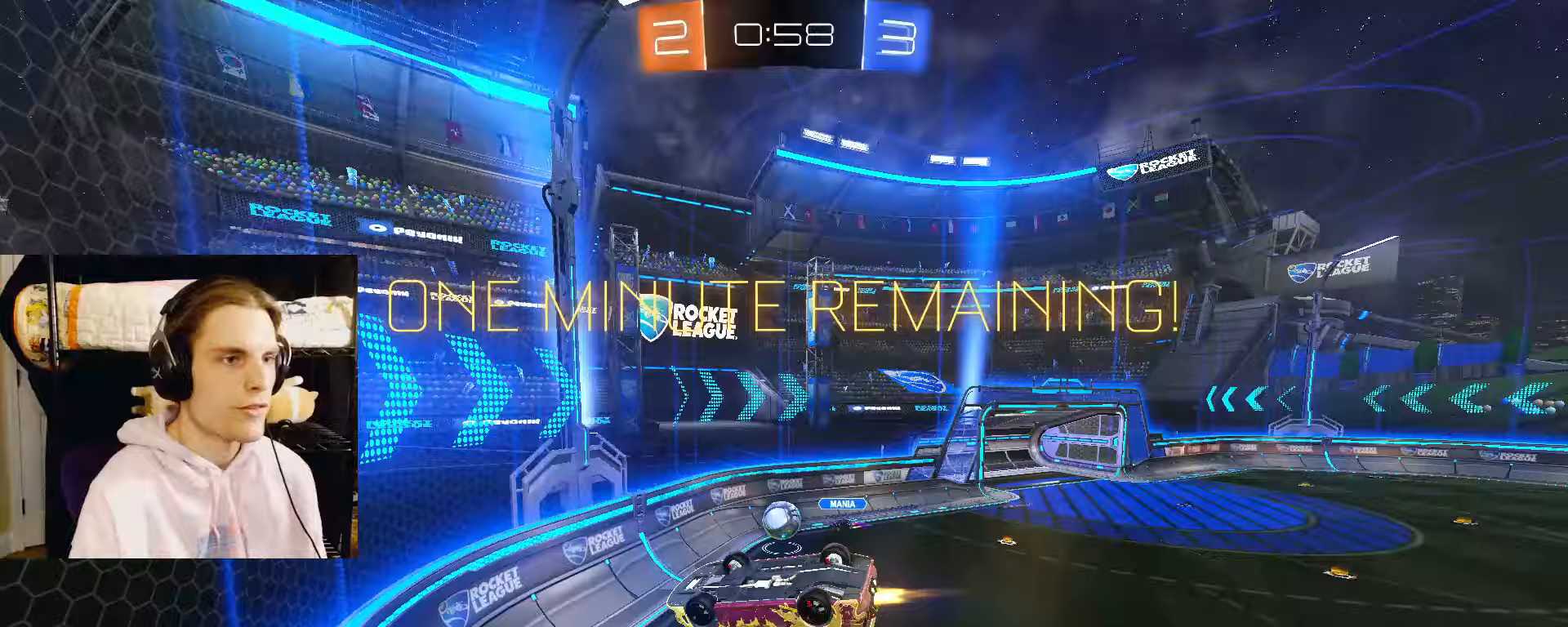
{"dt_ms": 500, "buttons": [], "left_stick": "center", "right_stick": "center", "events": [[50, "CIRCLE", "up"], [233, "left_stick", "center"]]}
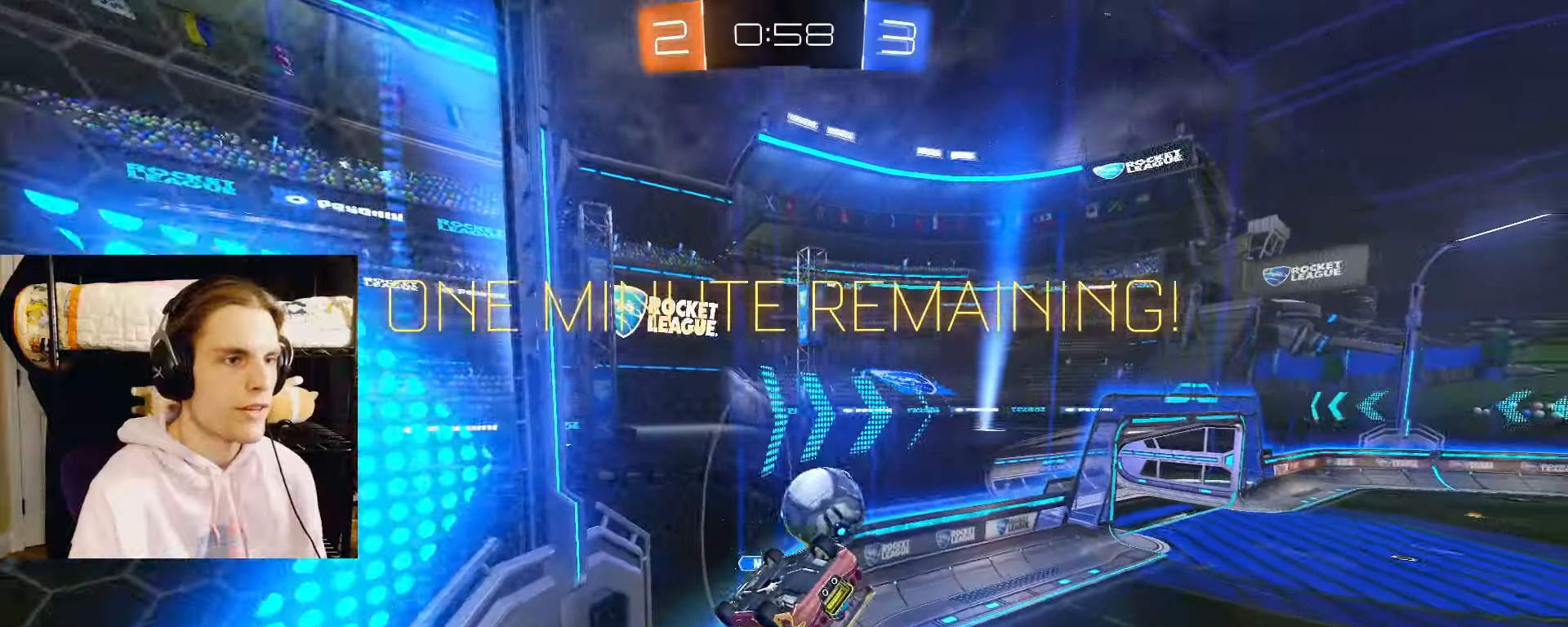
{"dt_ms": 500, "buttons": ["R2"], "left_stick": "right", "right_stick": "center", "events": [[50, "CIRCLE", "down"], [117, "CIRCLE", "up"], [217, "R2", "down"], [317, "left_stick", "right"]]}
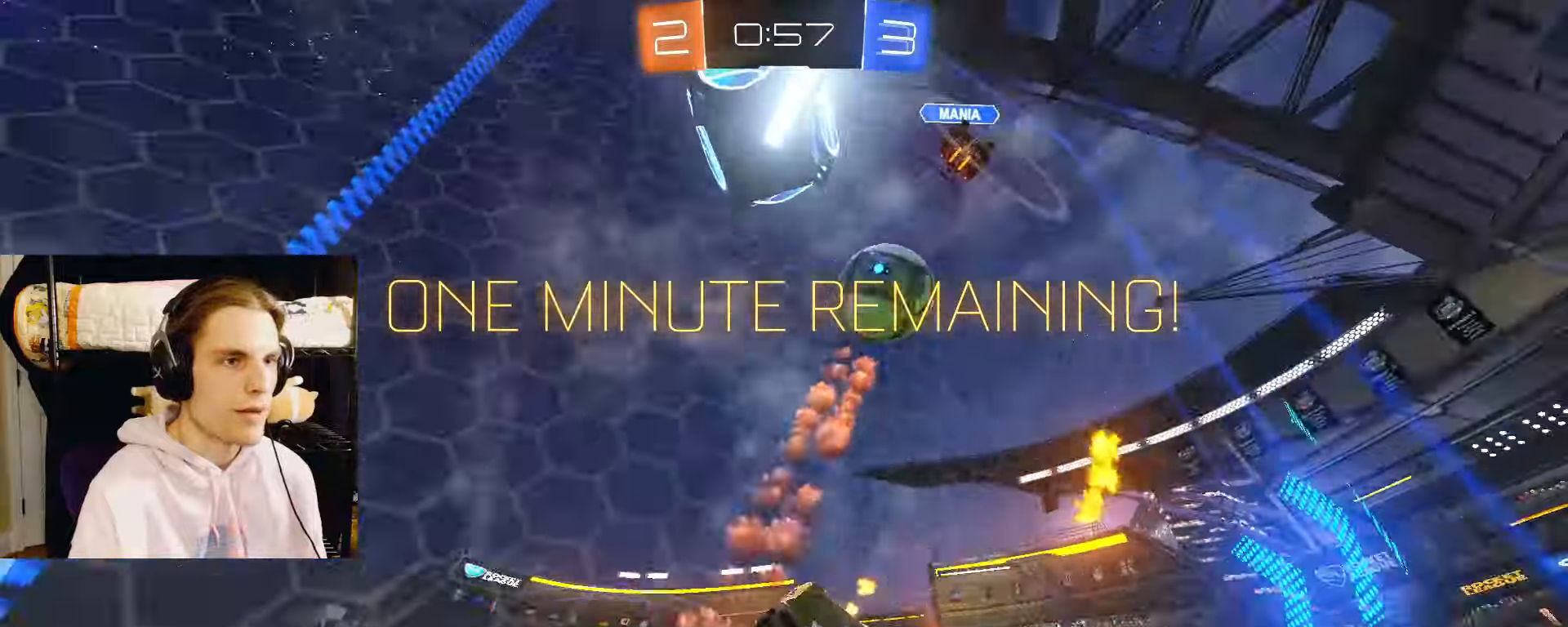
{"dt_ms": 500, "buttons": ["R2"], "left_stick": "right", "right_stick": "center", "events": [[83, "L2", "down"], [167, "L2", "up"], [367, "R2", "up"], [367, "TRIANGLE", "down"], [400, "L2", "down"], [483, "L2", "up"], [483, "R2", "down"], [483, "TRIANGLE", "up"]]}
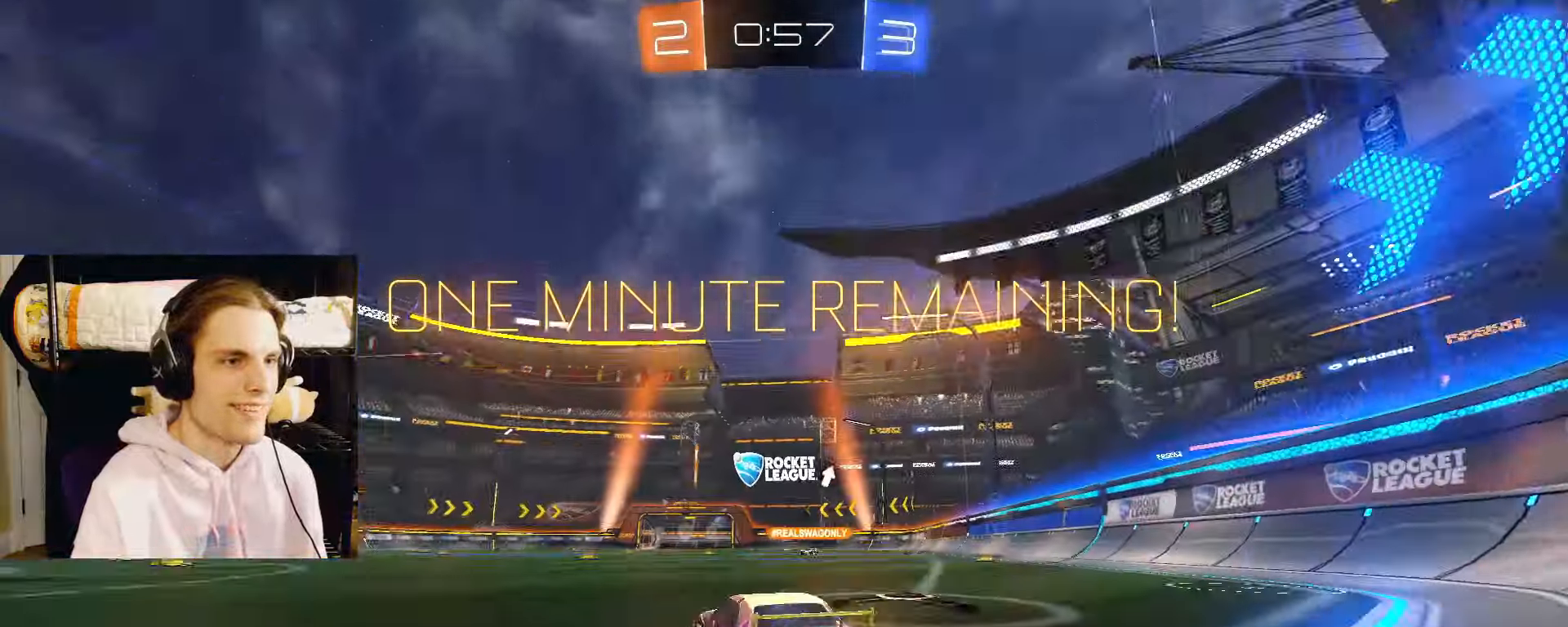
{"dt_ms": 500, "buttons": ["CIRCLE", "L2", "R2"], "left_stick": "up-left", "right_stick": "center"}
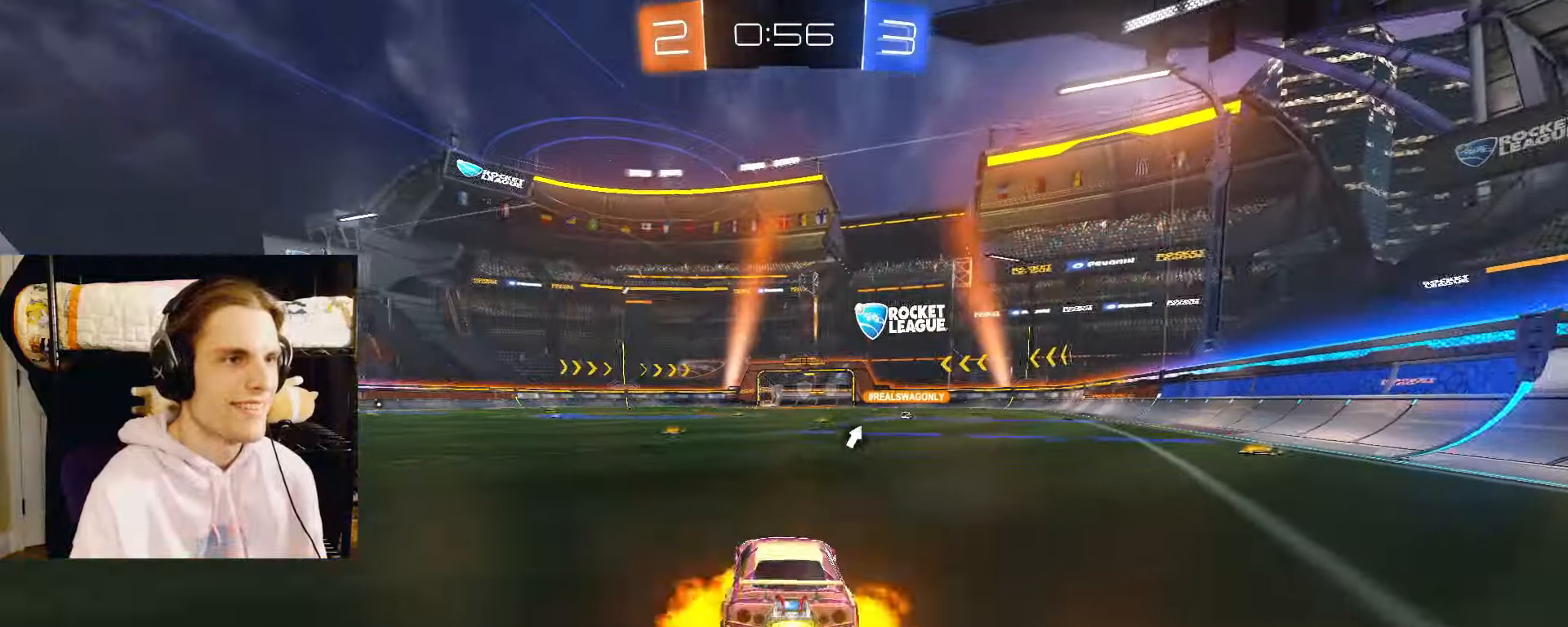
{"dt_ms": 500, "buttons": ["TRIANGLE", "L2", "R2"], "left_stick": "down-left", "right_stick": "center", "events": [[67, "CROSS", "down"], [67, "L2", "up"], [117, "left_stick", "down"], [217, "CROSS", "up"], [233, "left_stick", "down-left"], [383, "TRIANGLE", "down"], [400, "CIRCLE", "up"], [417, "L2", "down"]]}
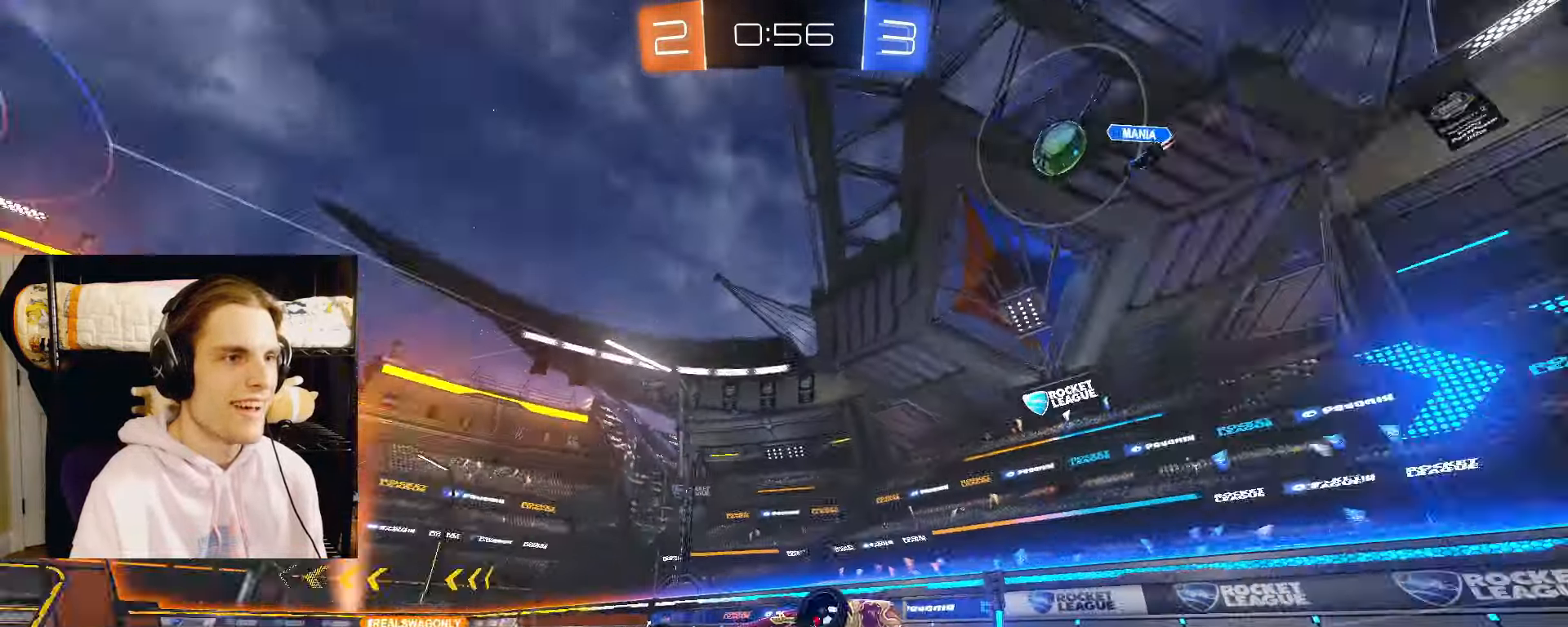
{"dt_ms": 500, "buttons": ["R2"], "left_stick": "center", "right_stick": "center", "events": [[17, "TRIANGLE", "up"], [33, "L2", "up"], [100, "L2", "down"], [483, "L2", "up"], [483, "left_stick", "center"]]}
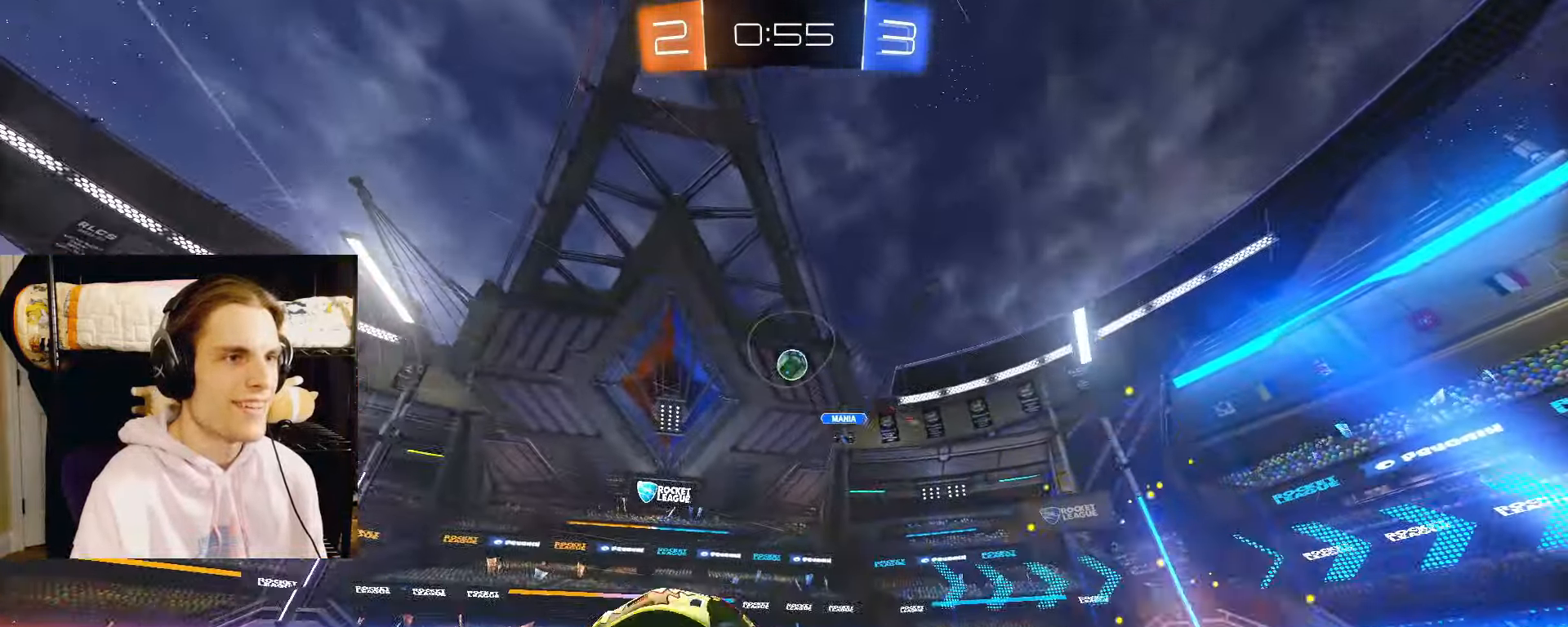
{"dt_ms": 500, "buttons": ["R2"], "left_stick": "center", "right_stick": "center", "events": [[100, "left_stick", "left"], [333, "left_stick", "center"]]}
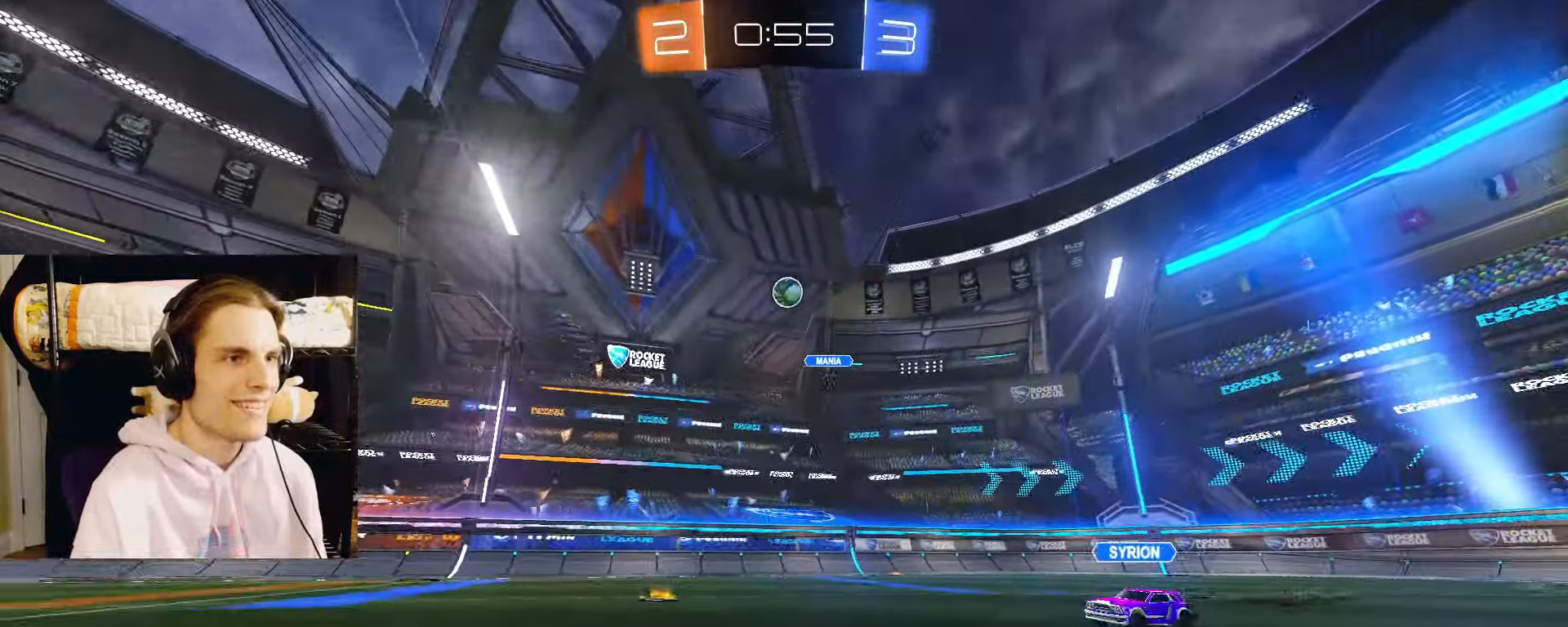
{"dt_ms": 500, "buttons": ["R2"], "left_stick": "center", "right_stick": "center", "events": [[233, "left_stick", "right"], [450, "left_stick", "center"]]}
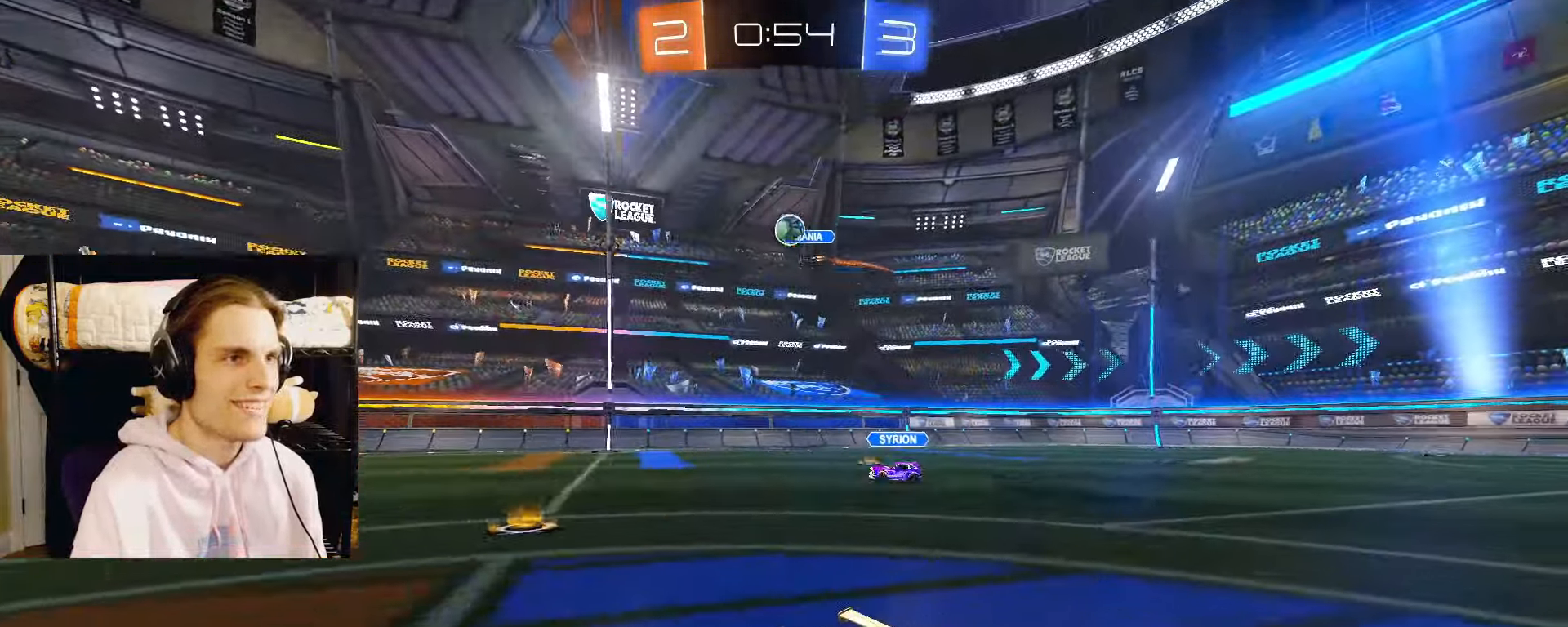
{"dt_ms": 500, "buttons": ["R2"], "left_stick": "center", "right_stick": "center", "events": [[67, "CIRCLE", "down"], [250, "CIRCLE", "up"]]}
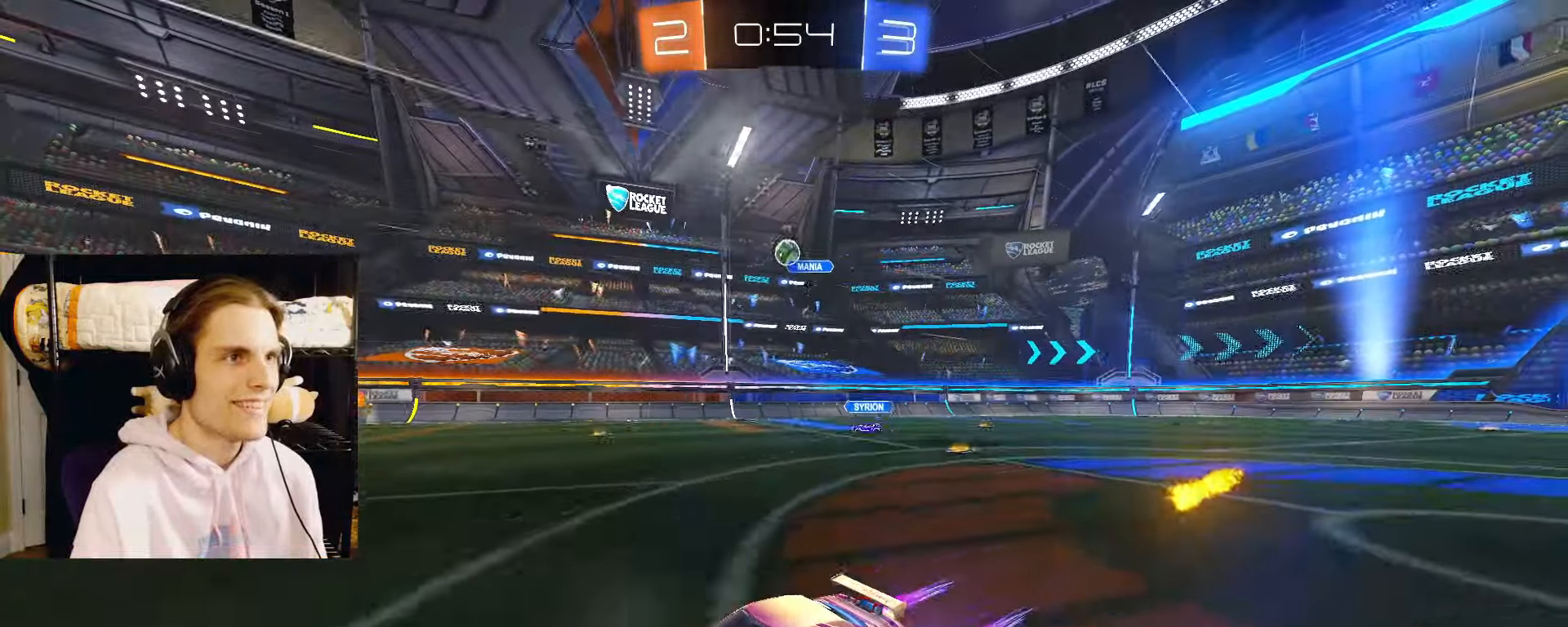
{"dt_ms": 500, "buttons": ["R2"], "left_stick": "center", "right_stick": "center"}
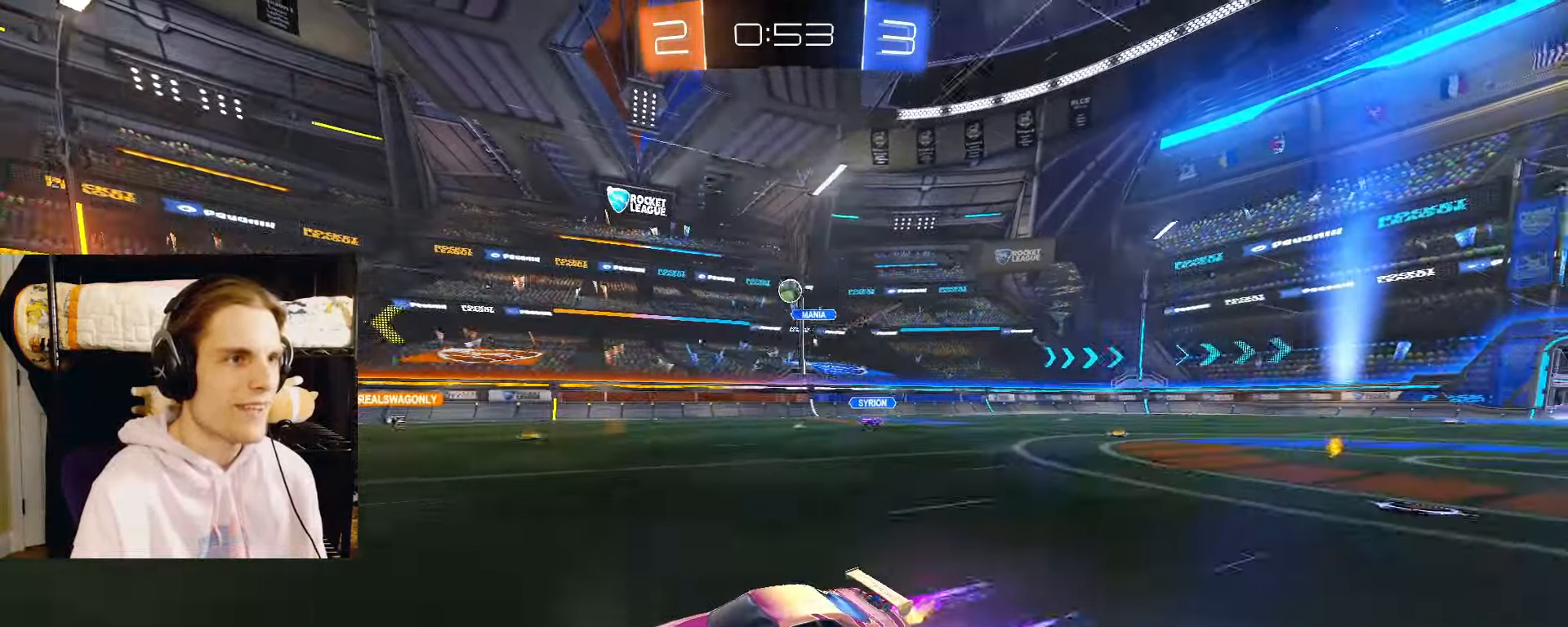
{"dt_ms": 500, "buttons": ["R2"], "left_stick": "center", "right_stick": "center", "events": [[217, "left_stick", "right"], [383, "left_stick", "center"], [433, "L2", "down"], [483, "L2", "up"]]}
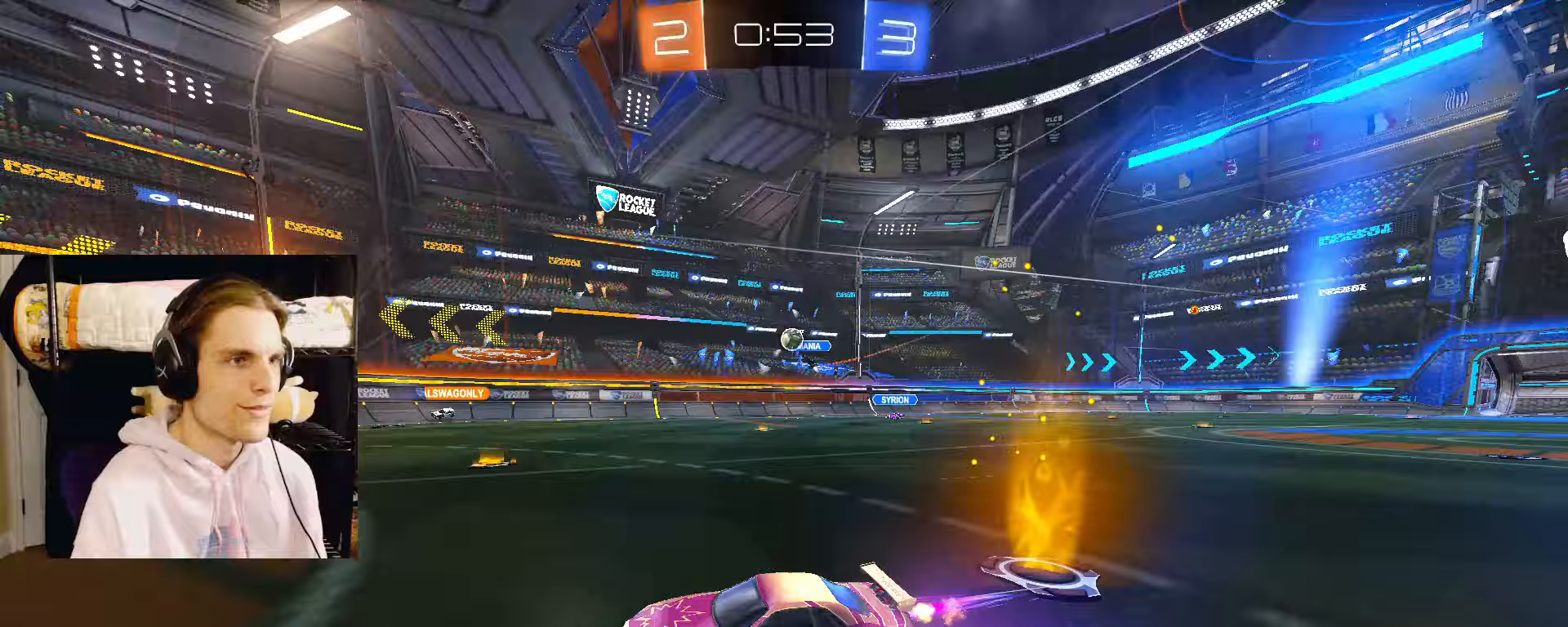
{"dt_ms": 500, "buttons": ["R2"], "left_stick": "left", "right_stick": "center", "events": [[50, "left_stick", "right"], [133, "left_stick", "center"], [150, "L2", "down"], [183, "left_stick", "left"], [200, "R2", "up"], [367, "R2", "down"], [450, "L2", "up"]]}
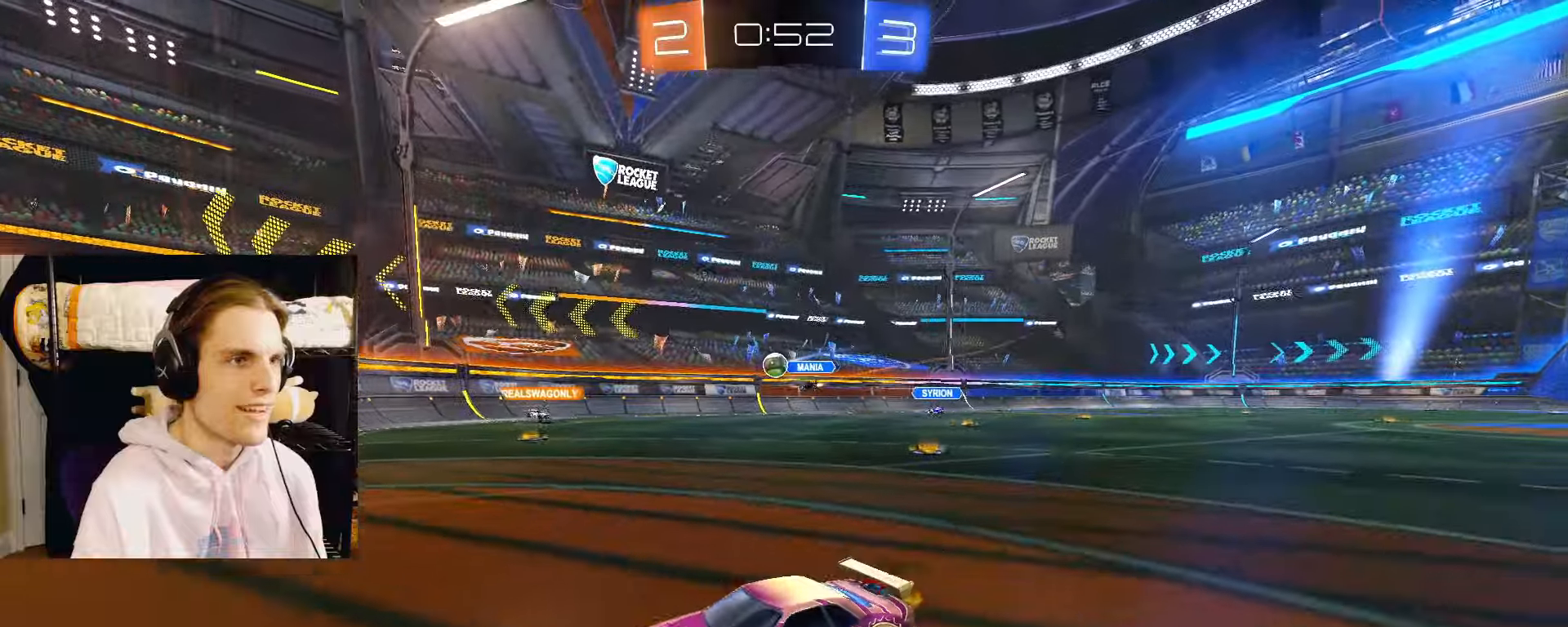
{"dt_ms": 500, "buttons": ["R2"], "left_stick": "right", "right_stick": "center", "events": [[100, "left_stick", "right"]]}
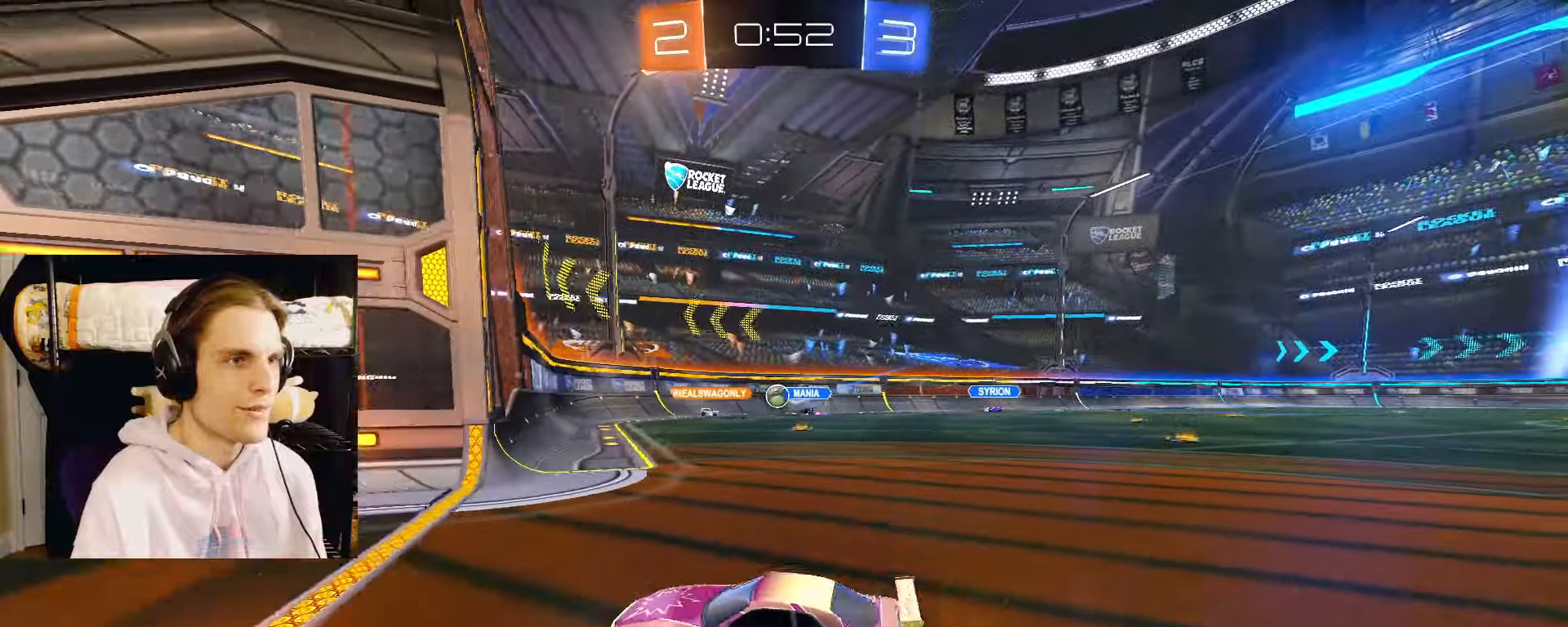
{"dt_ms": 500, "buttons": ["L2"], "left_stick": "down", "right_stick": "center", "events": [[233, "L2", "down"], [233, "R2", "up"], [483, "left_stick", "down"]]}
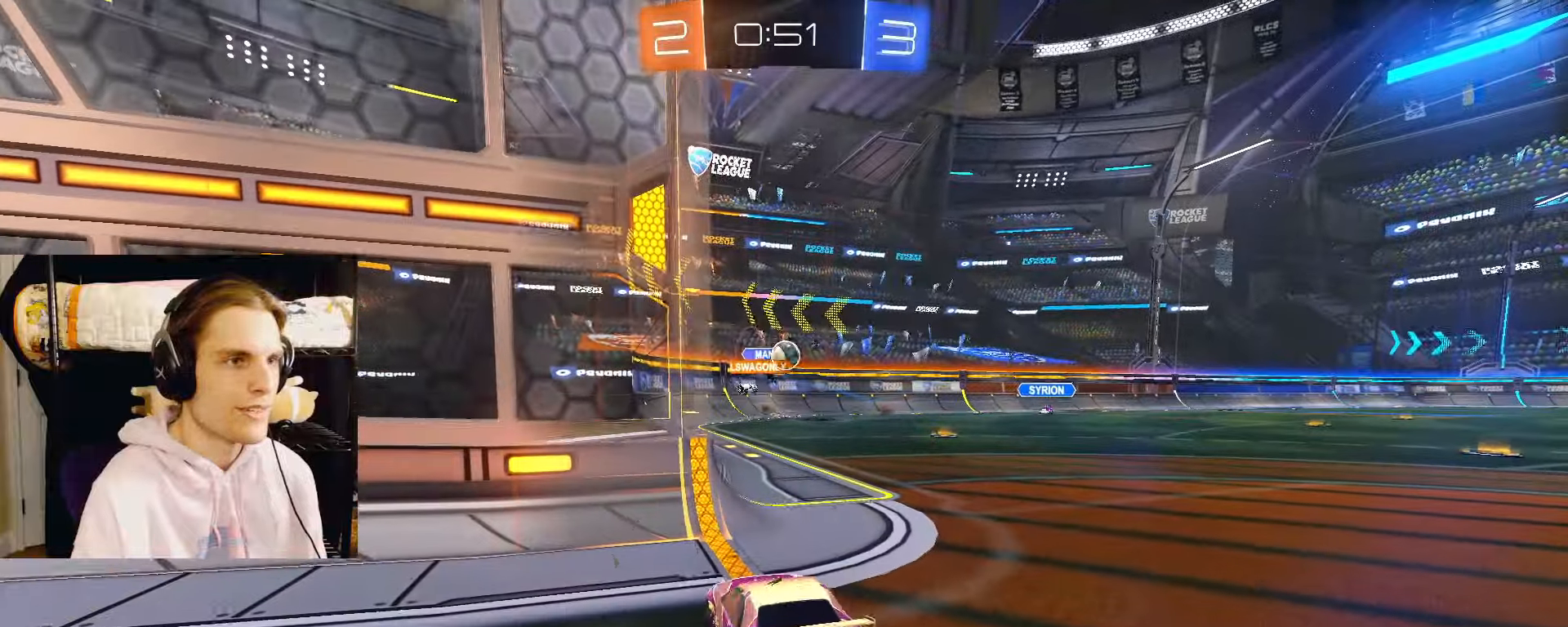
{"dt_ms": 500, "buttons": ["R2"], "left_stick": "center", "right_stick": "center", "events": [[17, "left_stick", "down-left"], [250, "left_stick", "center"], [417, "R2", "down"], [483, "L2", "up"]]}
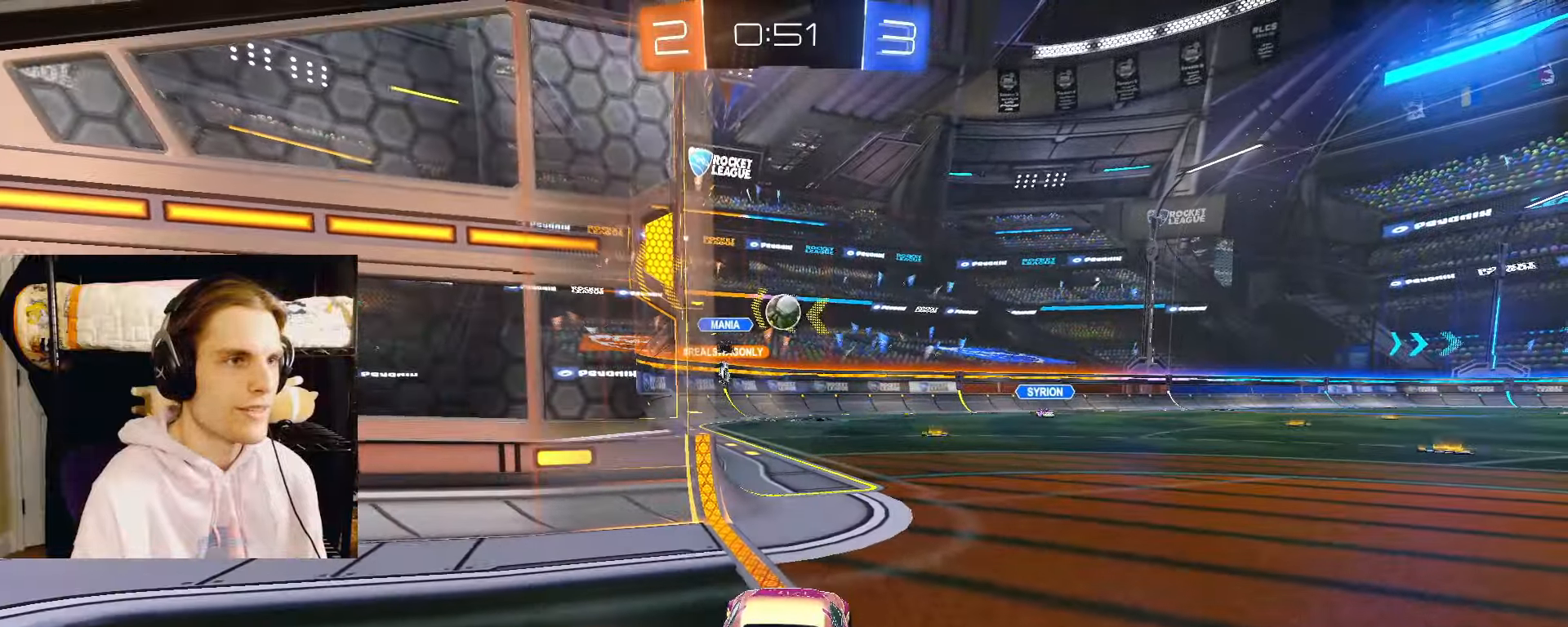
{"dt_ms": 500, "buttons": [], "left_stick": "center", "right_stick": "center", "events": [[233, "left_stick", "left"], [300, "left_stick", "center"], [350, "R2", "up"]]}
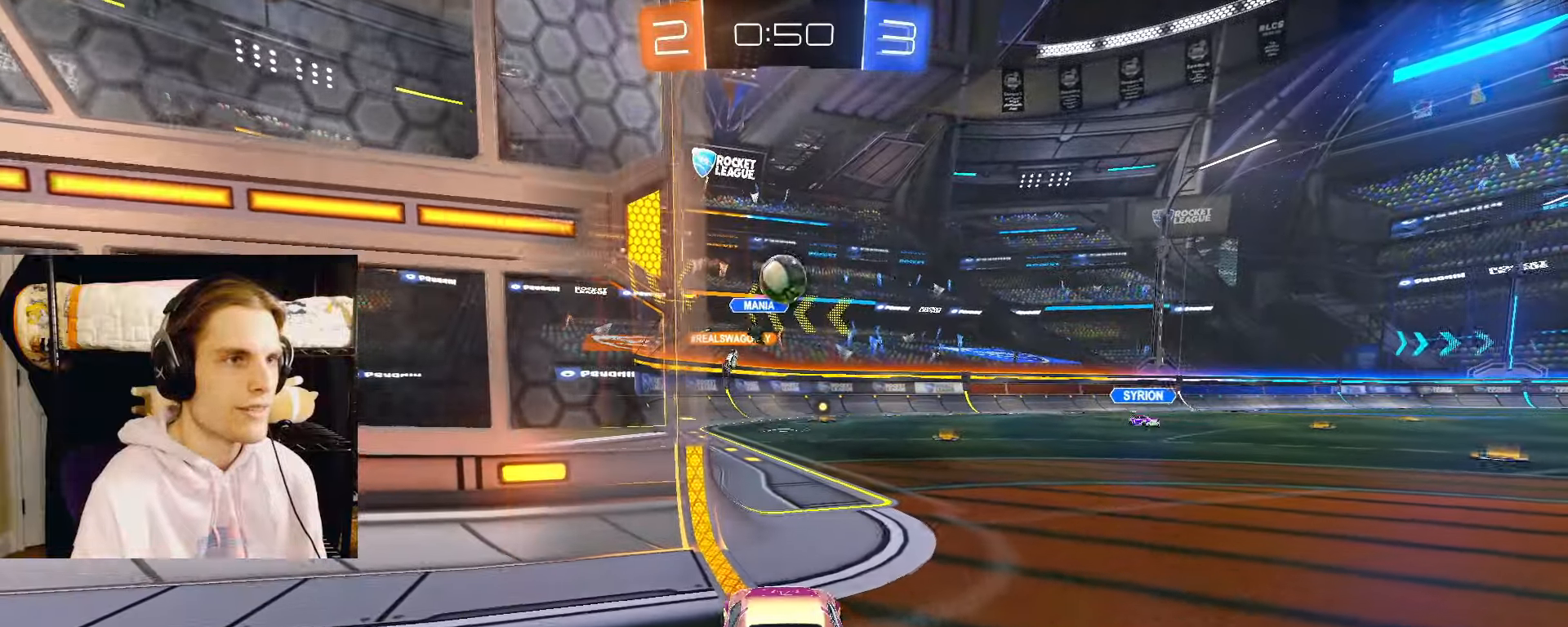
{"dt_ms": 500, "buttons": ["CROSS"], "left_stick": "down", "right_stick": "center", "events": [[217, "L2", "down"], [383, "CROSS", "down"], [417, "left_stick", "down"], [467, "L2", "up"]]}
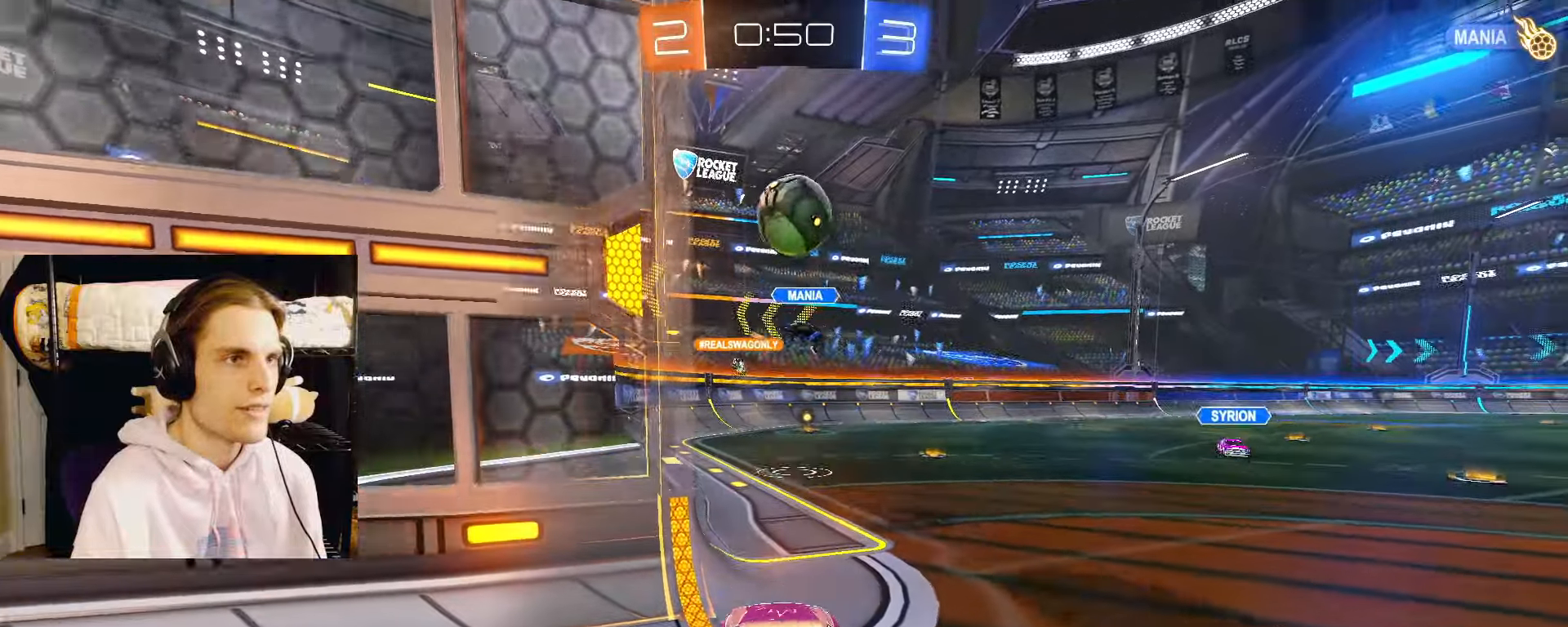
{"dt_ms": 500, "buttons": ["CIRCLE"], "left_stick": "down", "right_stick": "center"}
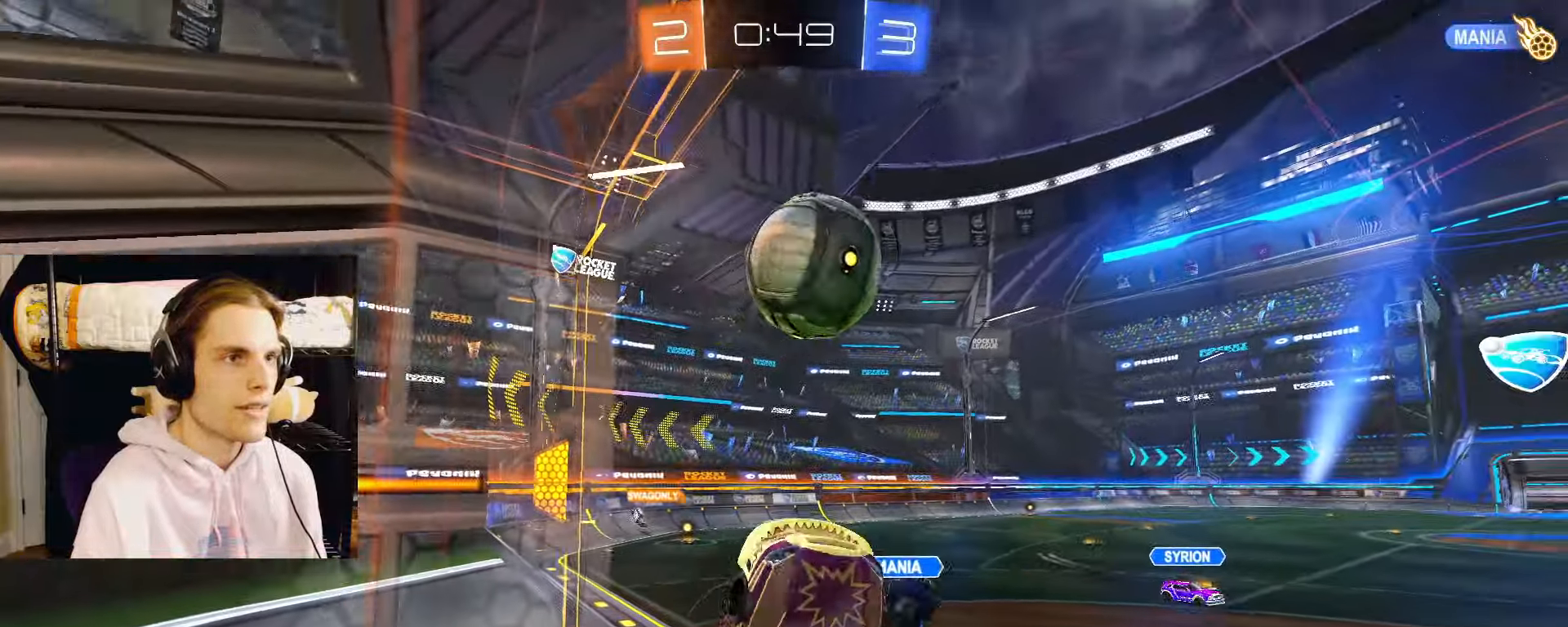
{"dt_ms": 500, "buttons": ["CIRCLE"], "left_stick": "left", "right_stick": "center", "events": [[50, "left_stick", "left"], [100, "left_stick", "up"], [283, "left_stick", "up-right"], [483, "left_stick", "left"]]}
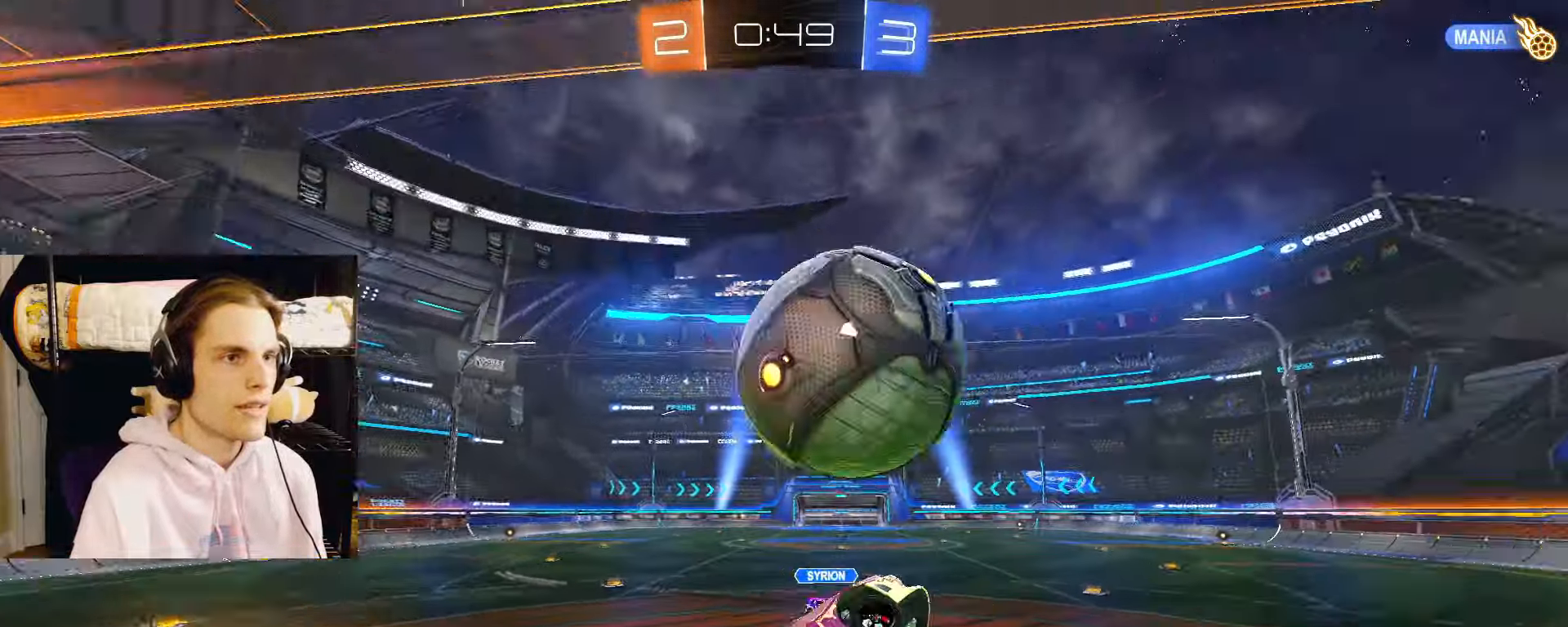
{"dt_ms": 500, "buttons": ["L2"], "left_stick": "up-right", "right_stick": "center", "events": [[17, "left_stick", "down-left"], [150, "left_stick", "up-left"], [267, "L2", "down"], [283, "left_stick", "up-right"], [317, "CIRCLE", "up"], [317, "L2", "up"], [467, "L2", "down"]]}
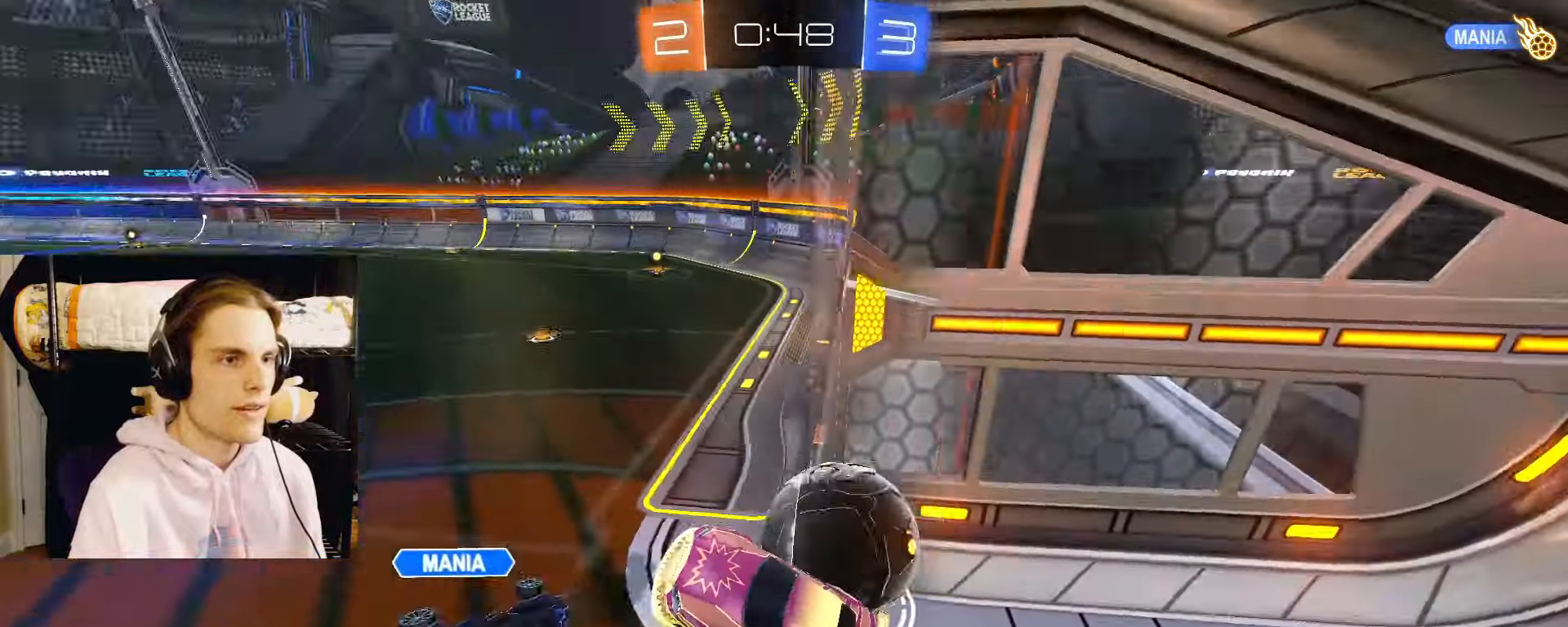
{"dt_ms": 1000, "buttons": [], "left_stick": "down-right", "right_stick": "center"}
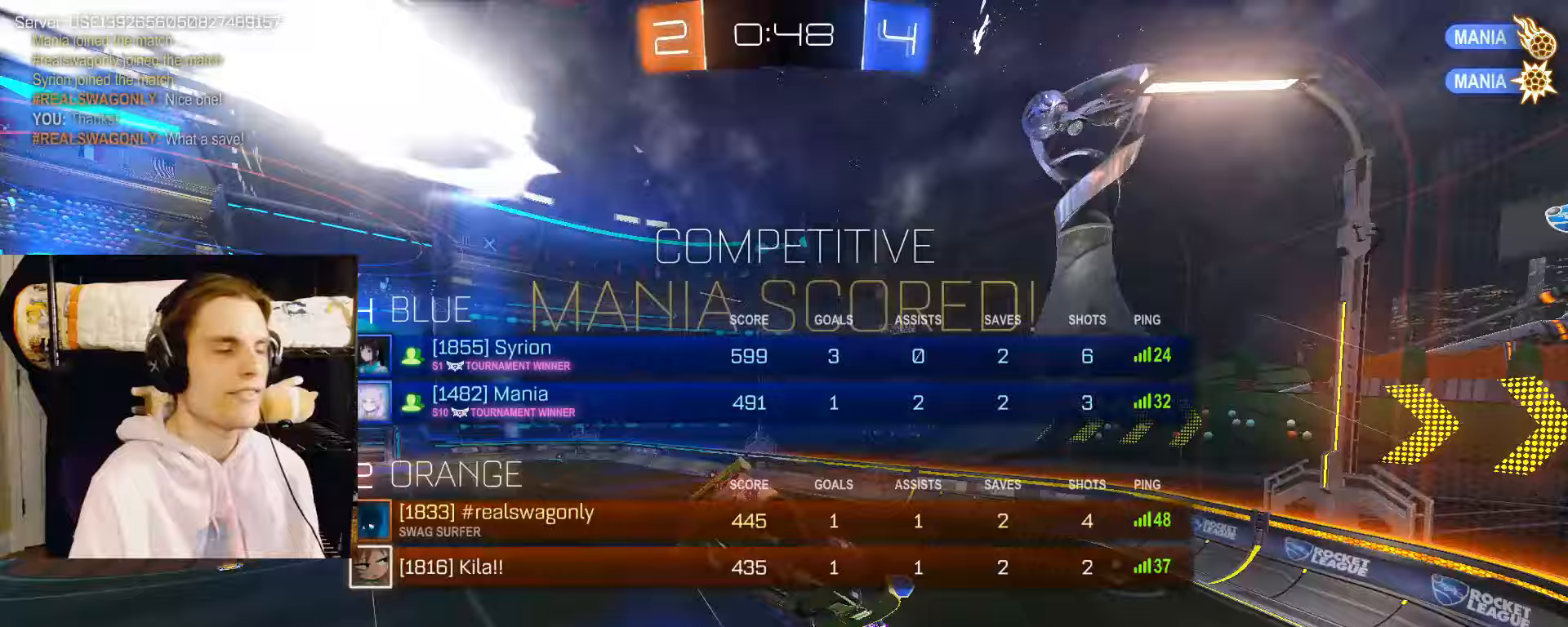
{"dt_ms": 500, "buttons": [], "left_stick": "down-left", "right_stick": "center", "events": [[283, "L2", "down"], [383, "L2", "up"], [500, "left_stick", "down-left"]]}
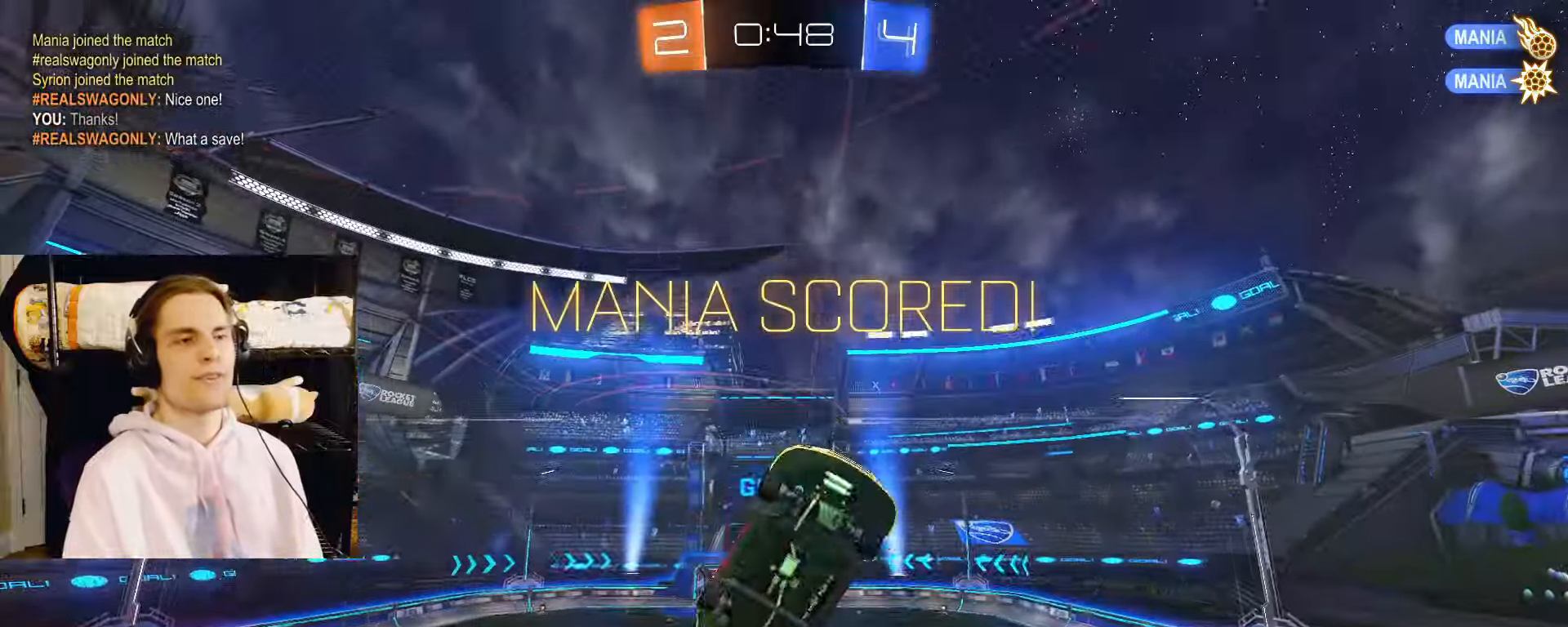
{"dt_ms": 500, "buttons": ["CIRCLE", "L2"], "left_stick": "down-left", "right_stick": "center", "events": [[33, "CIRCLE", "down"], [33, "L2", "down"], [100, "left_stick", "up-left"], [150, "L2", "up"], [383, "left_stick", "center"], [450, "L2", "down"], [483, "left_stick", "down-left"]]}
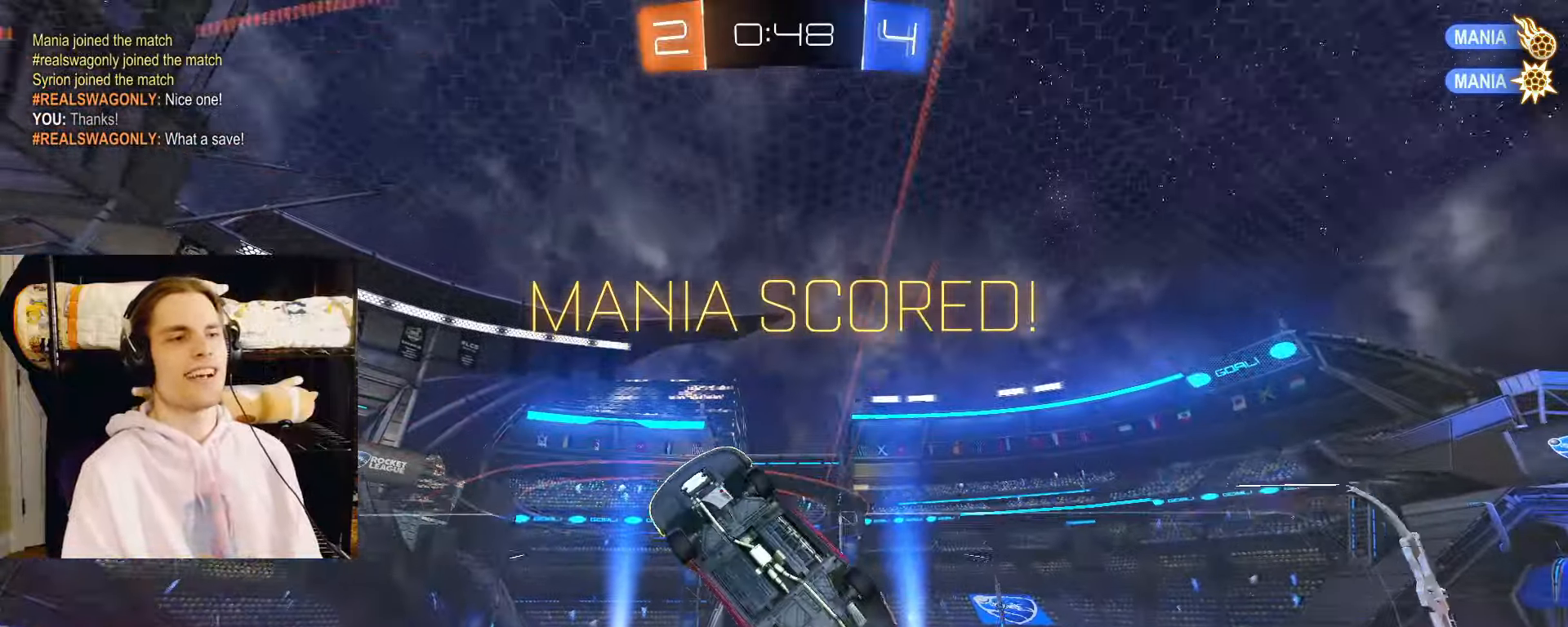
{"dt_ms": 500, "buttons": ["CIRCLE", "L2"], "left_stick": "up", "right_stick": "center"}
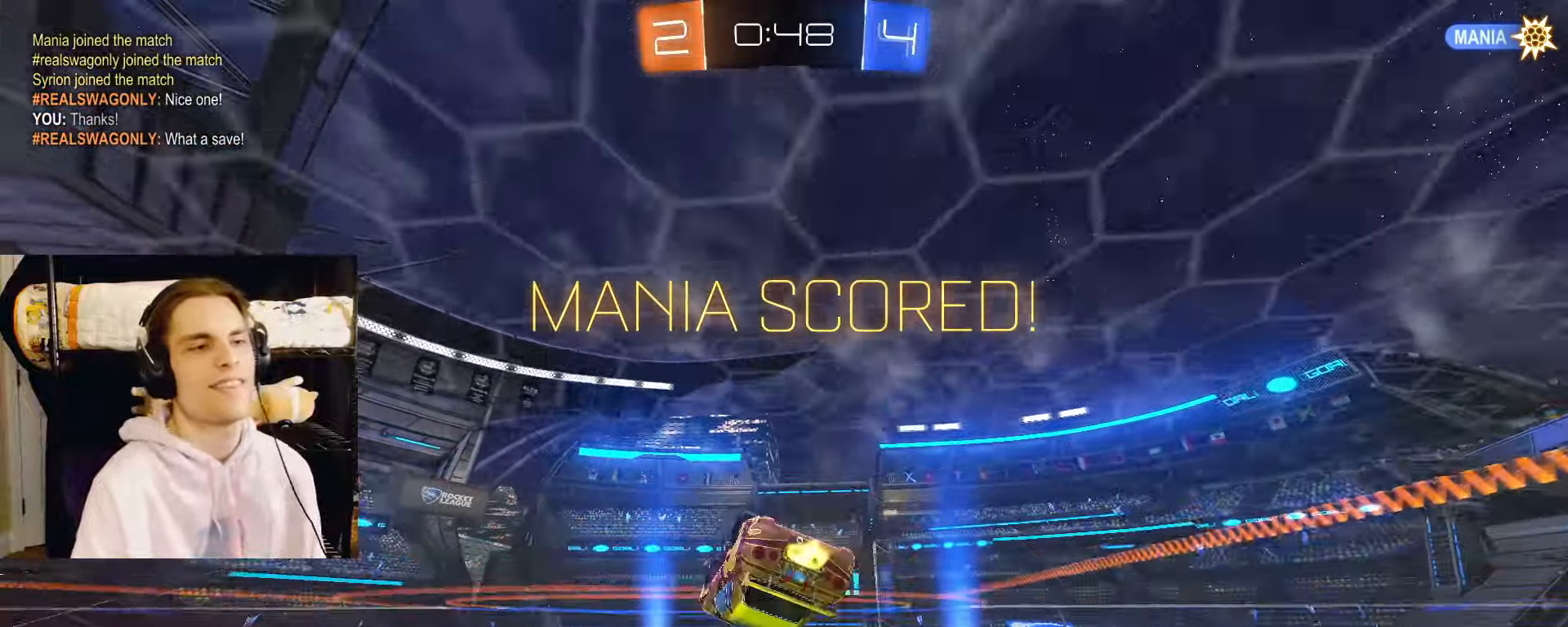
{"dt_ms": 500, "buttons": ["CIRCLE", "L2"], "left_stick": "right", "right_stick": "center", "events": [[83, "CIRCLE", "up"], [83, "CROSS", "down"], [83, "left_stick", "down"], [150, "L2", "up"], [217, "CROSS", "up"], [300, "CIRCLE", "down"], [467, "L2", "down"], [467, "left_stick", "right"]]}
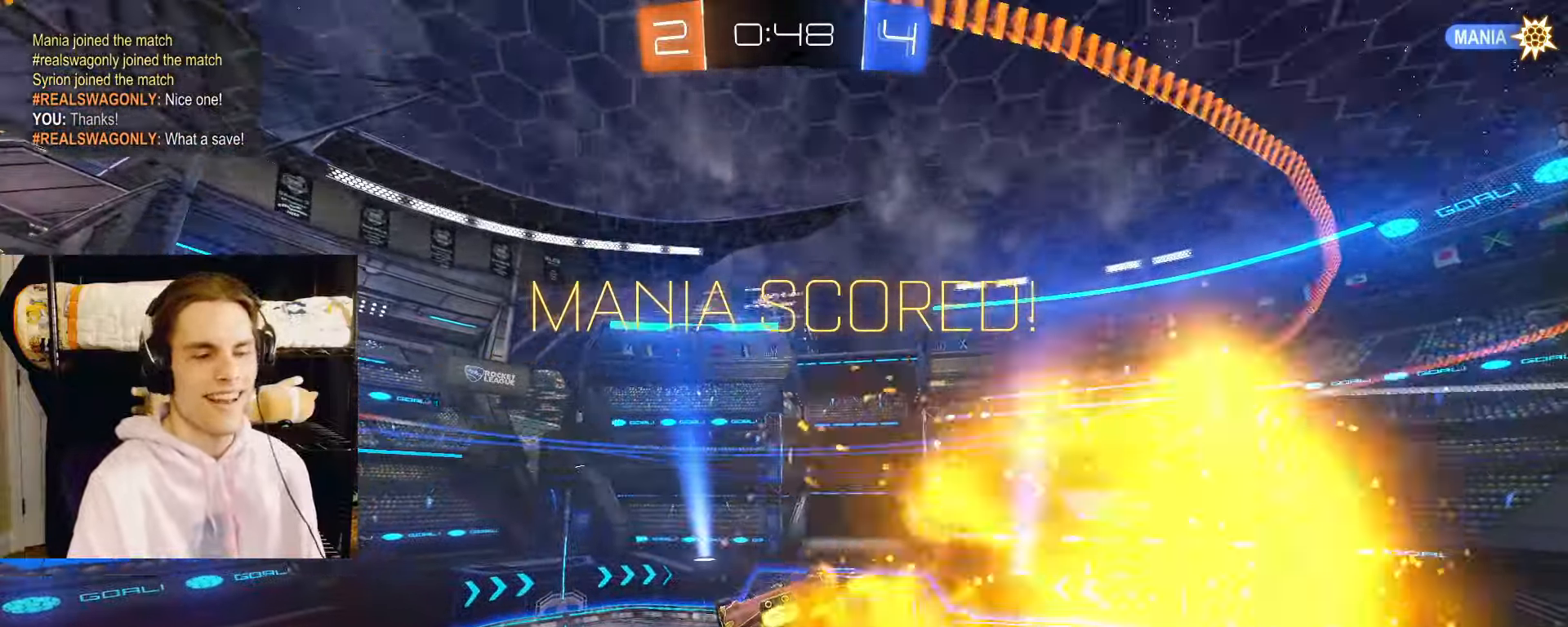
{"dt_ms": 500, "buttons": [], "left_stick": "down-right", "right_stick": "center", "events": [[50, "CROSS", "down"], [50, "L2", "up"], [67, "left_stick", "up"], [100, "CIRCLE", "up"], [133, "TRIANGLE", "down"], [133, "left_stick", "down-left"], [167, "CROSS", "up"], [217, "TRIANGLE", "up"], [250, "SQUARE", "down"], [383, "SQUARE", "up"], [467, "left_stick", "down-right"]]}